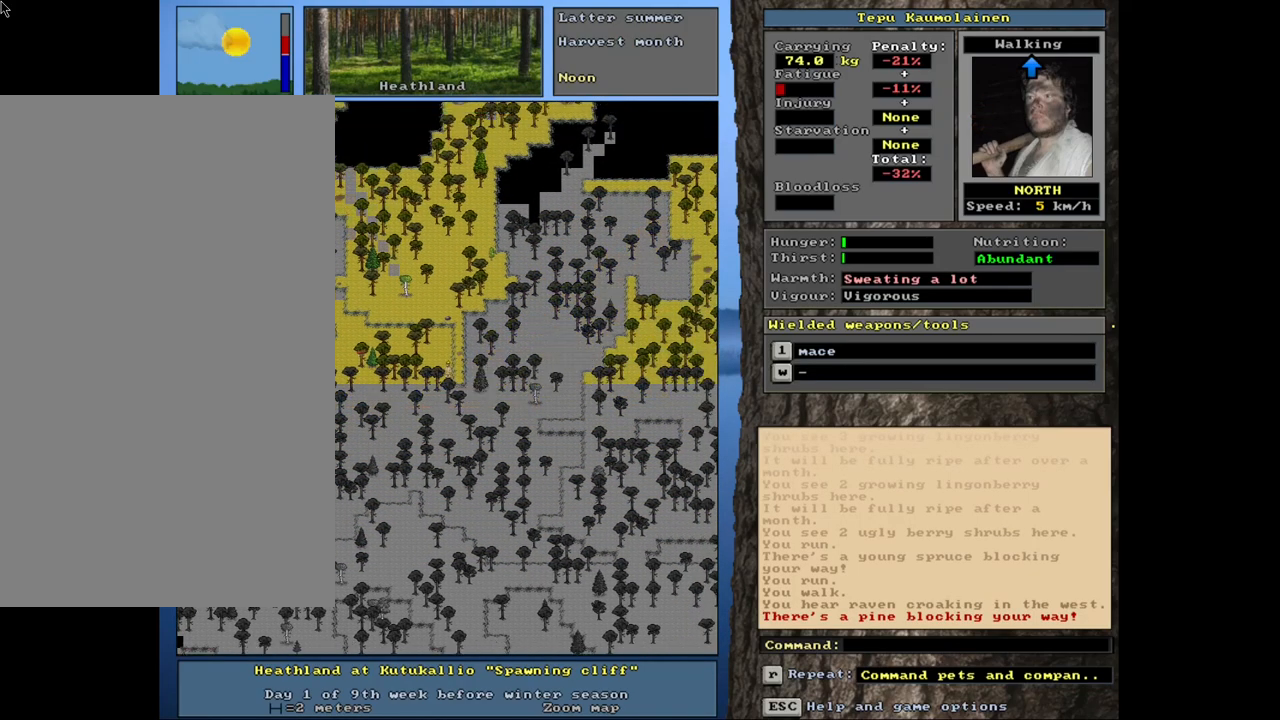
Gameplay with keyboard and mouse; each line is a JSON object with the keys and mouse buttons held at the frame after it. "events" lists presses ("down") and releases ("up") of ".", "/", "0", "1", "2", "3", "4", "5", "6", "7", "8", "9", "a", "alt_l", "alt_r", "b", "backslash", "backspace", "c", "caps_lock", "comma", "ctrl_l", "ctrl_r", "d", "down", "e", "equals", "escape", "f", "f1", "f10", "f11", "f12", "f2", "f3", "f4", "f5", "f6", "f7", "f8", "f9", "g", "h", "i", "j", "k", "l", "lbracket", "left", "minus", "n", "num0", "num1", "num2", "num3", "num4", "num5", "num6", "num7", "num8", "num9", "o", "p", "q", "quote", "r", "rbracket", "return", "right", "s", "semicolon", "shift_l", "shift_r", "space", "super", "t", "tab", "tilde", "u", "up", "v", "w", "x", "y", "z", "mouse_left", "mouse_wheel", "mouse_right", "mouse_mb4" and "mouse_mb5" between this image and that frame as [ms after this image, input, new state], when the widget could be followed in between. "mouse_left", "mouse_wheel", "mouse_right", "mouse_mb4", "mouse_mb5" = the "left", "wheel", "right", "mb4", "mb5" buttons of the "mouse" list. No other keys are recorded. "wheel" means that the mouse wheel is clicked or scrolled. Mouse movement is not recorded. Not read: m.
{"keys": ["ctrl_l"], "mouse": [], "events": [[33, "num9", "down"], [133, "num9", "up"]]}
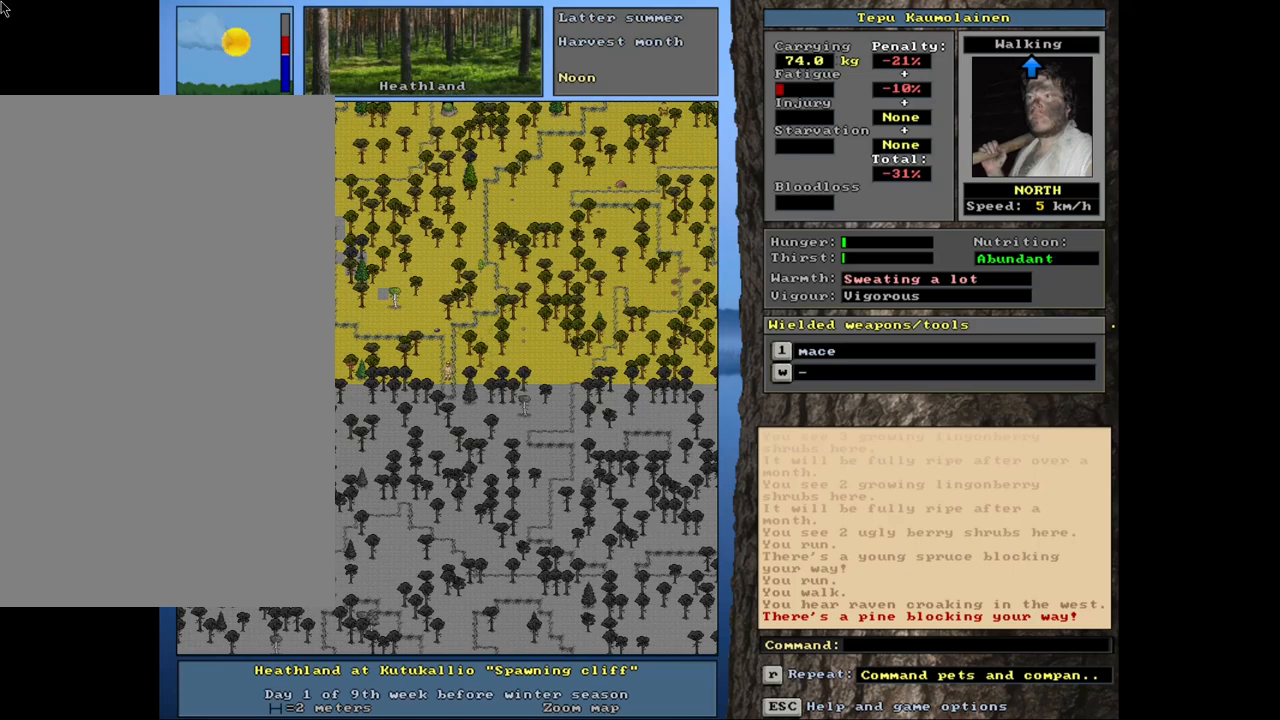
{"keys": ["ctrl_l"], "mouse": [], "events": [[200, "num8", "down"], [300, "num8", "up"], [450, "num8", "down"], [500, "num8", "up"]]}
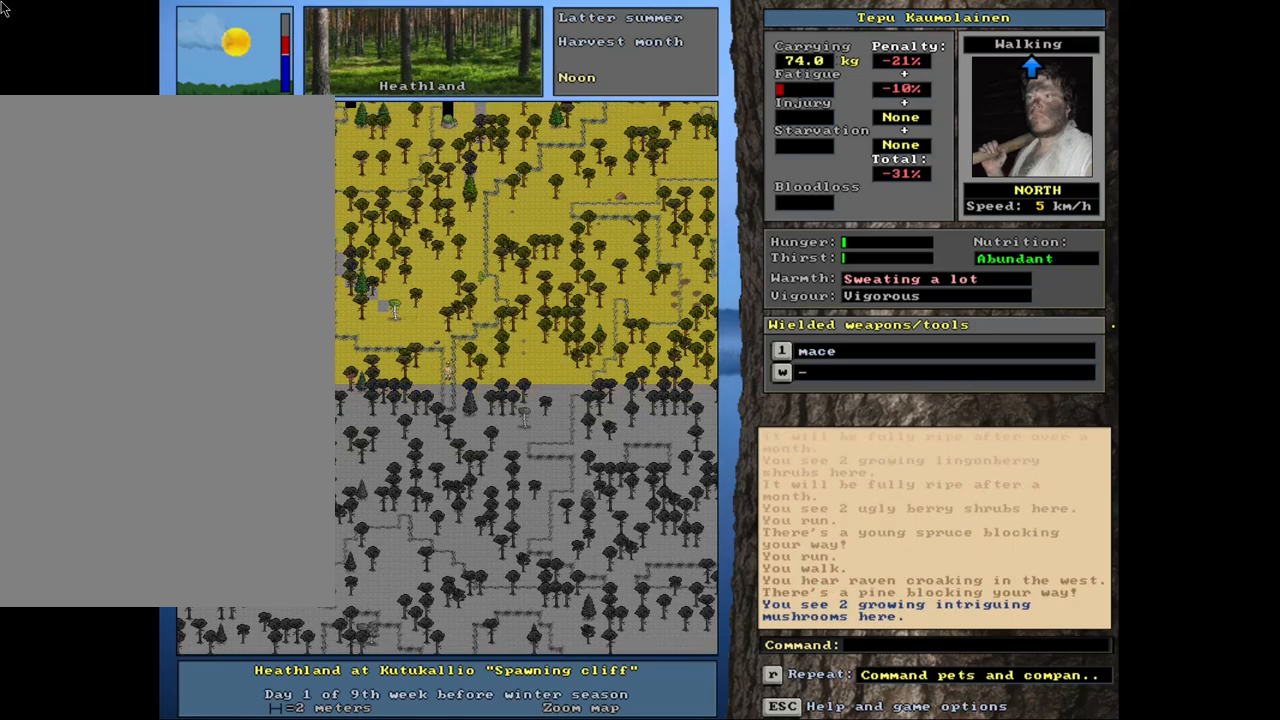
{"keys": ["ctrl_l", "num9"], "mouse": [], "events": [[416, "num9", "down"]]}
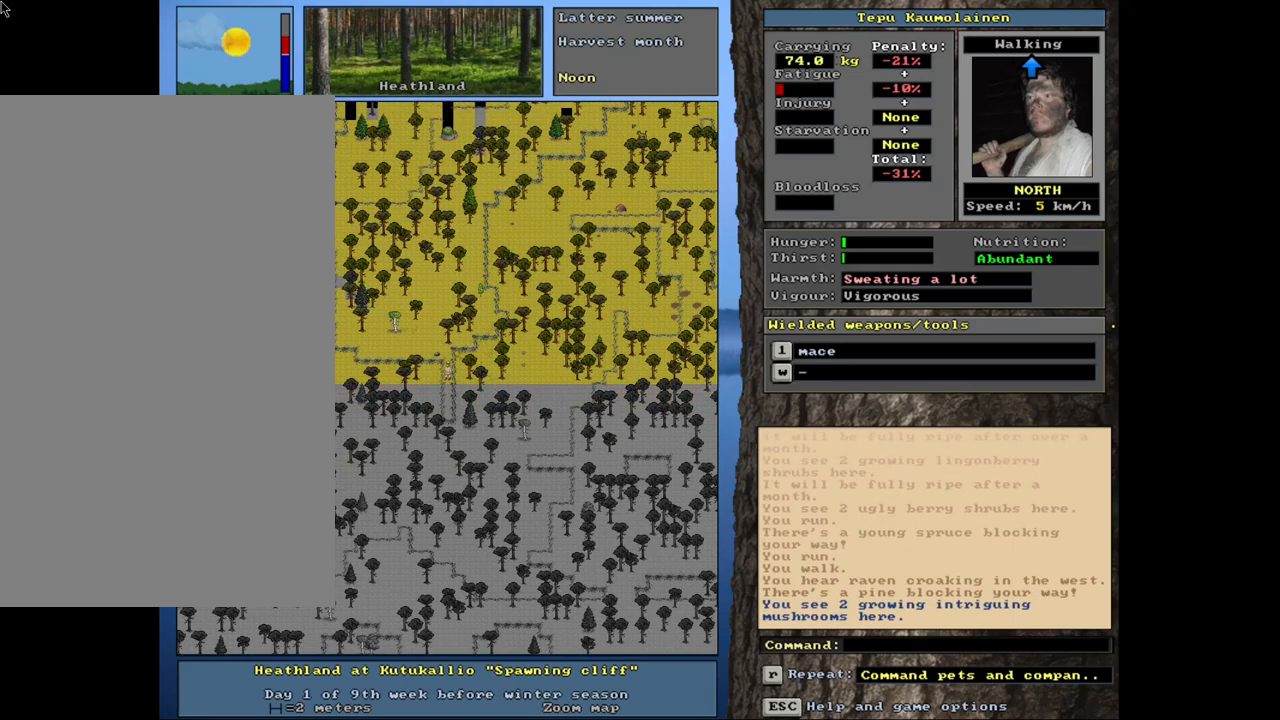
{"keys": ["ctrl_l"], "mouse": [], "events": [[33, "num9", "up"], [100, "num9", "down"], [183, "num9", "up"]]}
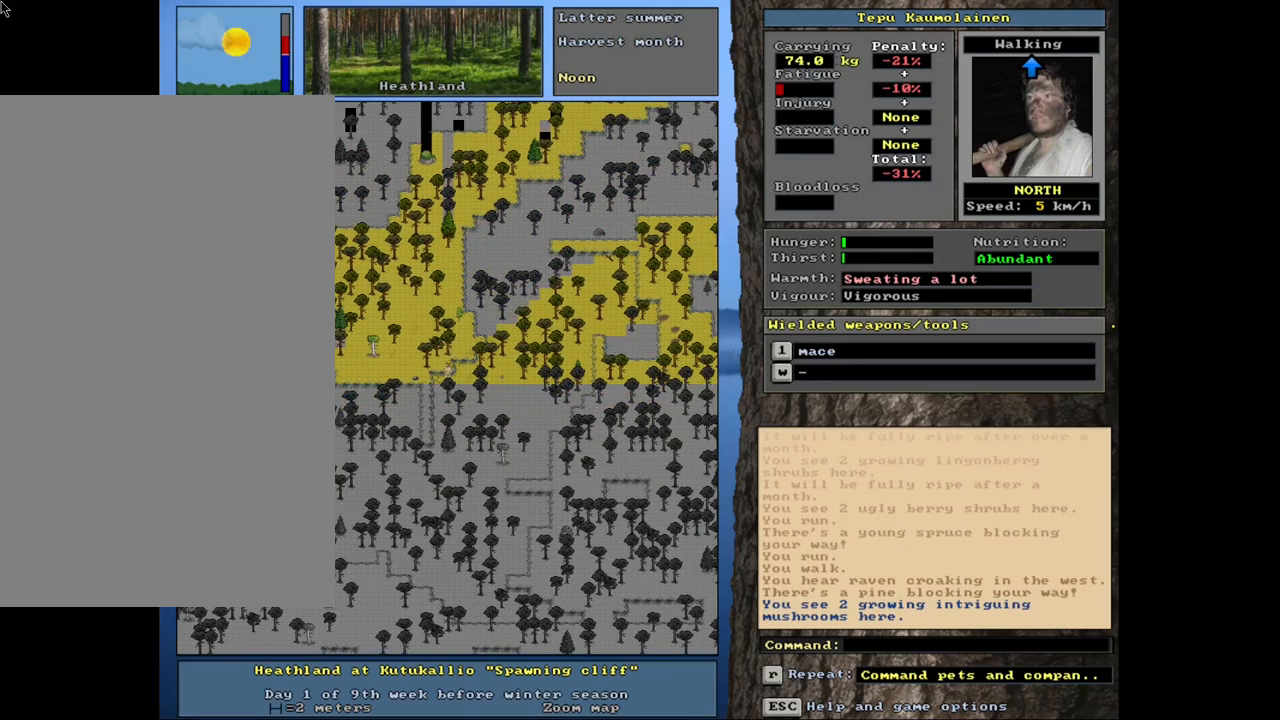
{"keys": ["ctrl_l"], "mouse": [], "events": [[183, "num9", "down"], [283, "num9", "up"]]}
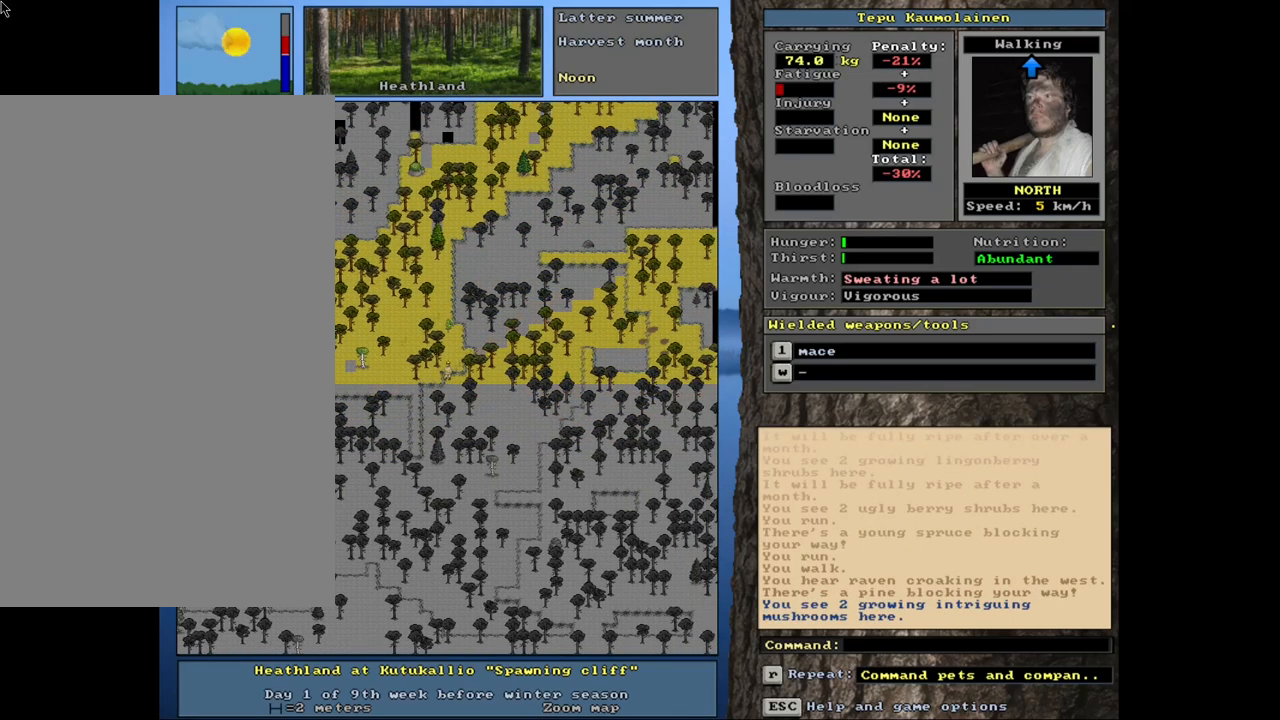
{"keys": ["ctrl_l"], "mouse": [], "events": [[16, "num9", "down"], [166, "num9", "up"], [300, "num9", "down"], [433, "num9", "up"]]}
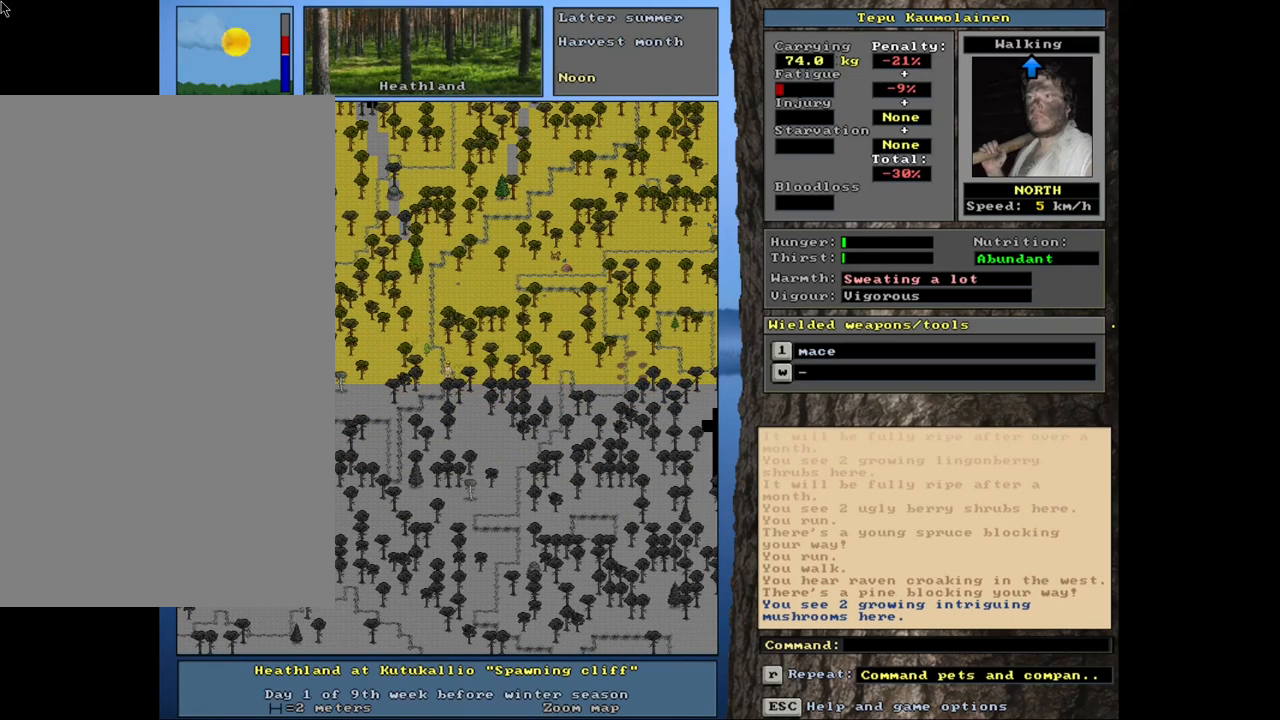
{"keys": ["ctrl_l"], "mouse": [], "events": []}
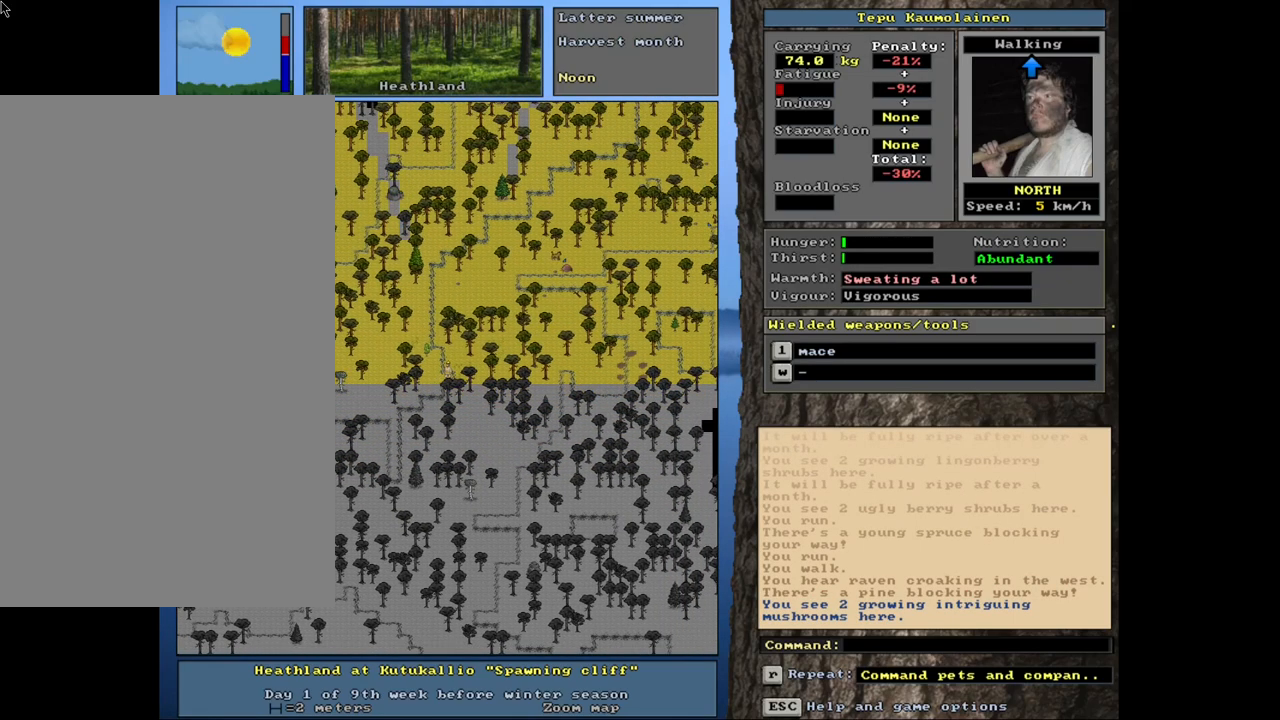
{"keys": ["ctrl_l"], "mouse": [], "events": [[150, "num9", "down"], [233, "num9", "up"], [350, "num9", "down"], [366, "num9", "up"]]}
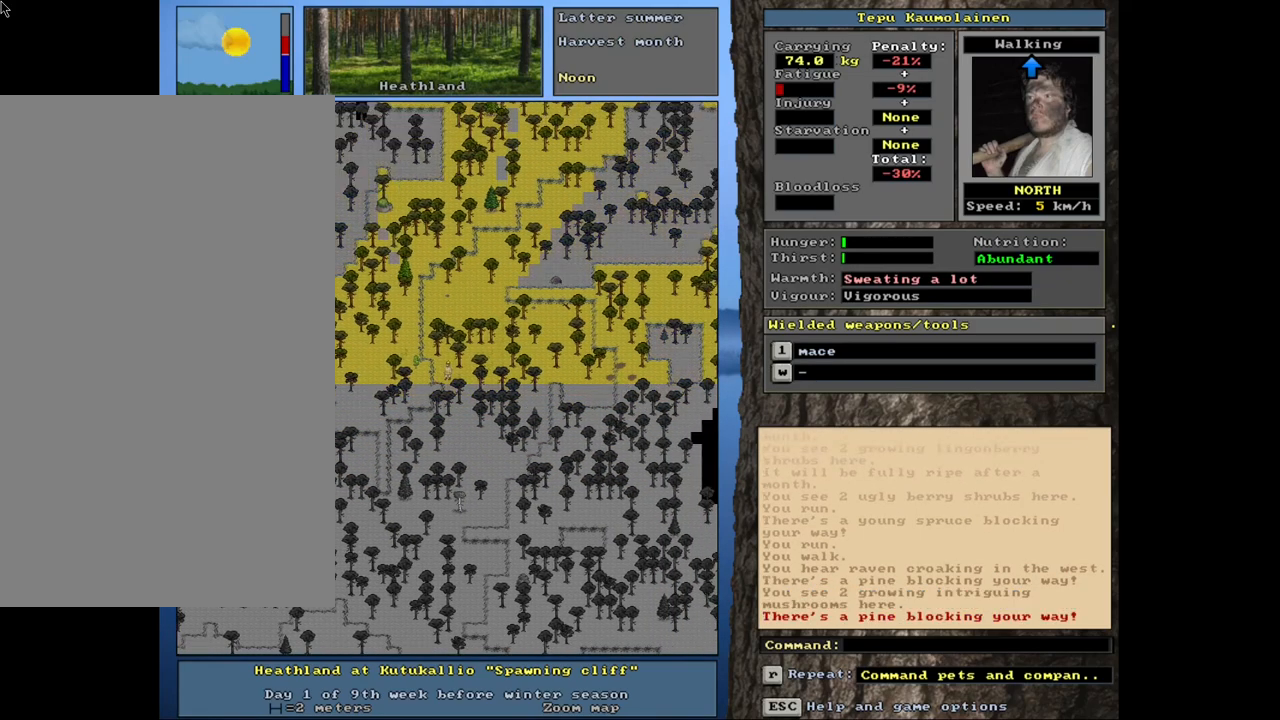
{"keys": ["ctrl_l", "num6"], "mouse": [], "events": [[433, "num6", "down"]]}
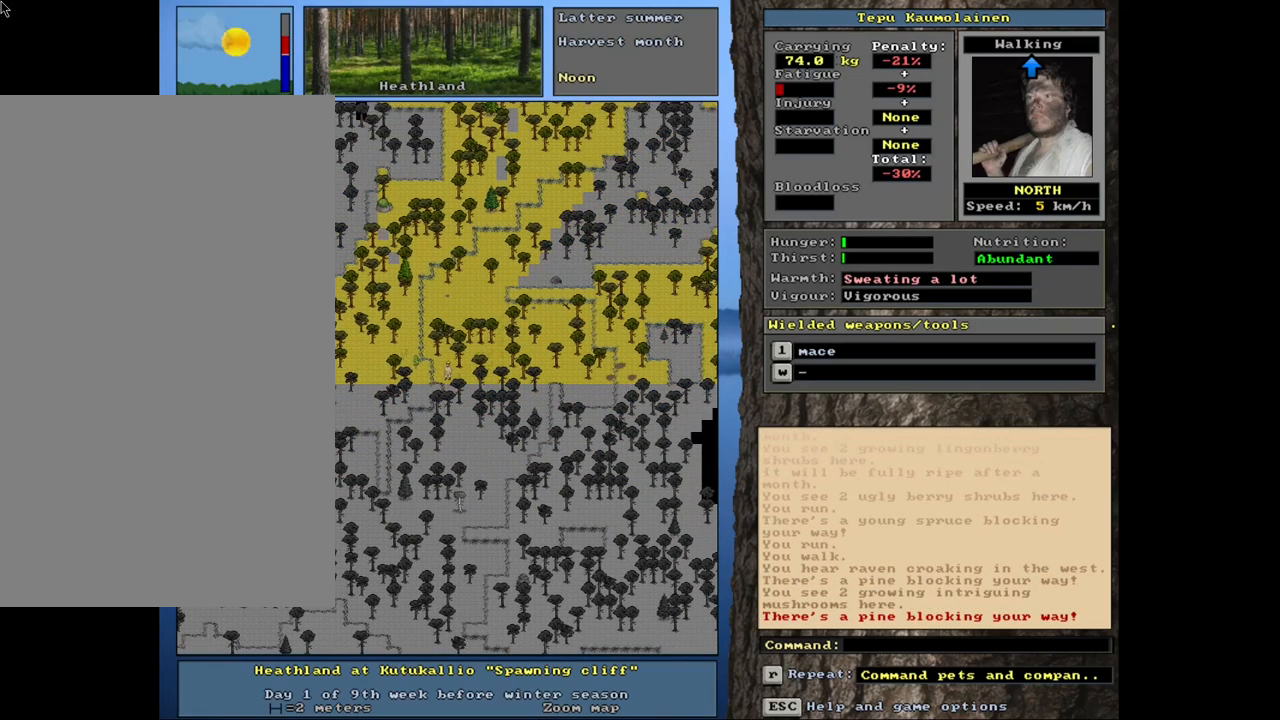
{"keys": ["ctrl_l"], "mouse": [], "events": [[66, "num6", "up"], [200, "num9", "down"], [316, "num9", "up"]]}
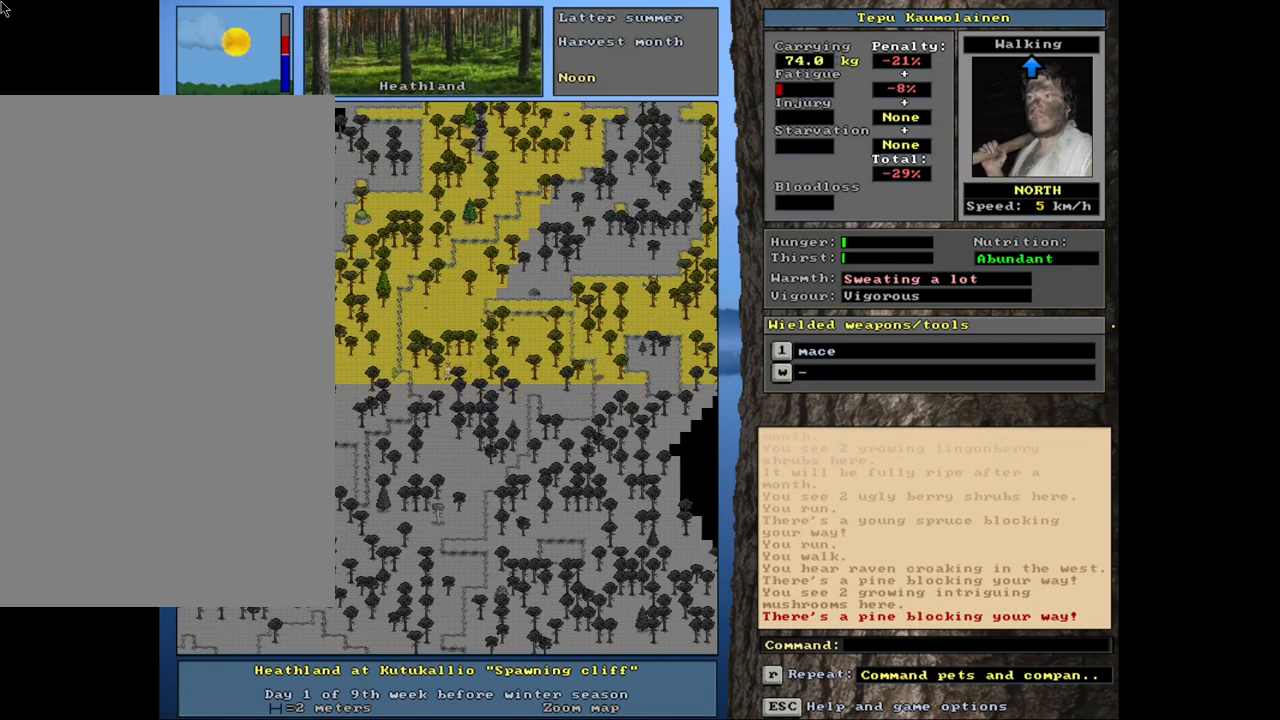
{"keys": ["ctrl_l", "num9"], "mouse": [], "events": [[433, "num9", "down"]]}
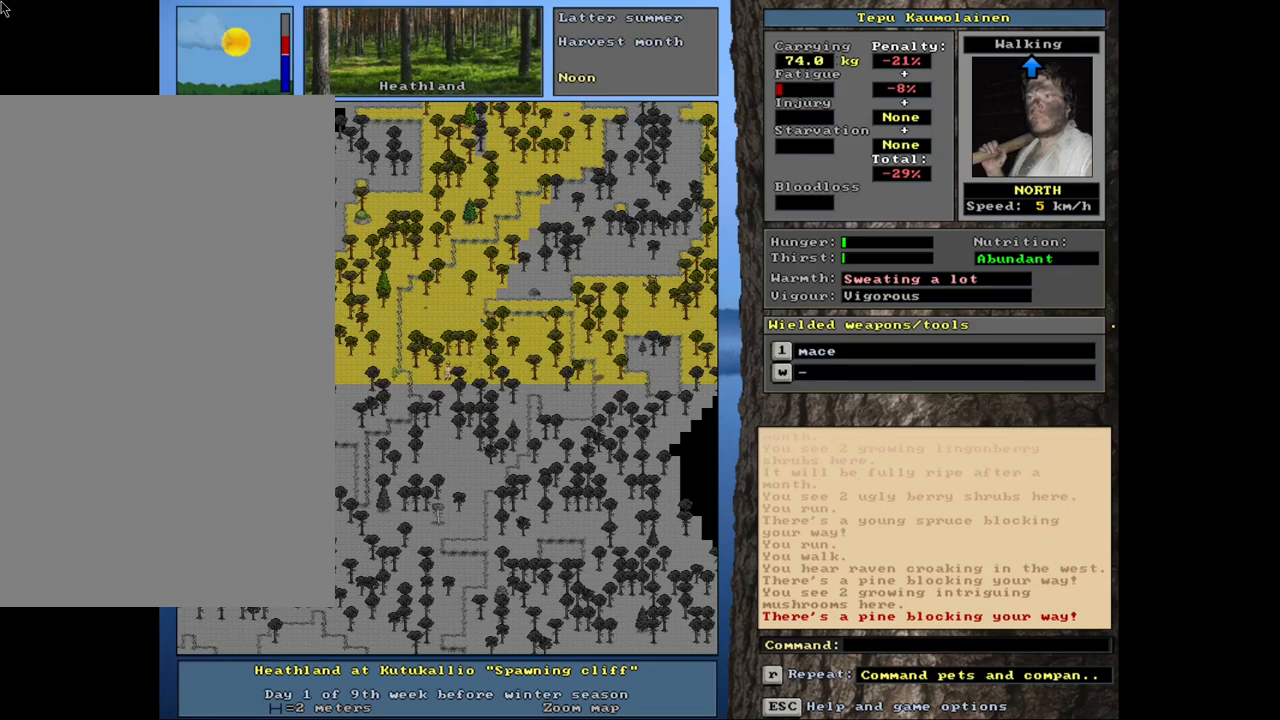
{"keys": ["ctrl_l"], "mouse": [], "events": [[66, "num9", "up"]]}
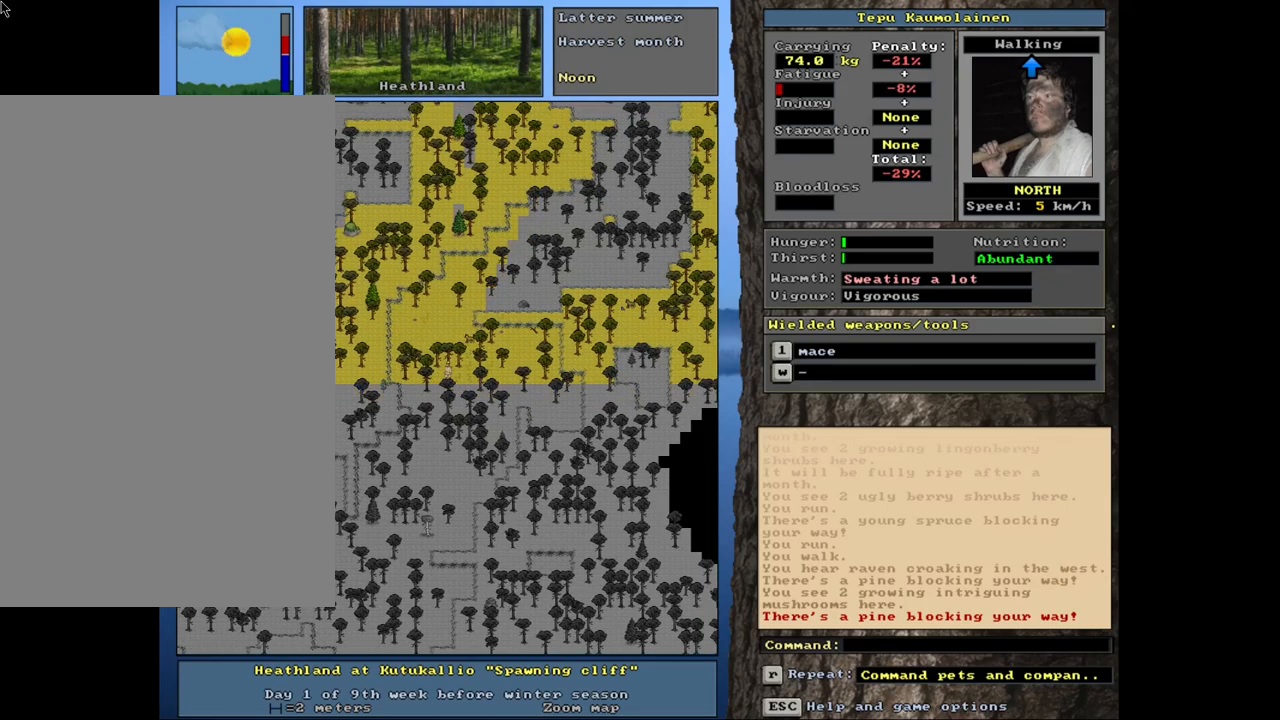
{"keys": ["ctrl_l"], "mouse": [], "events": []}
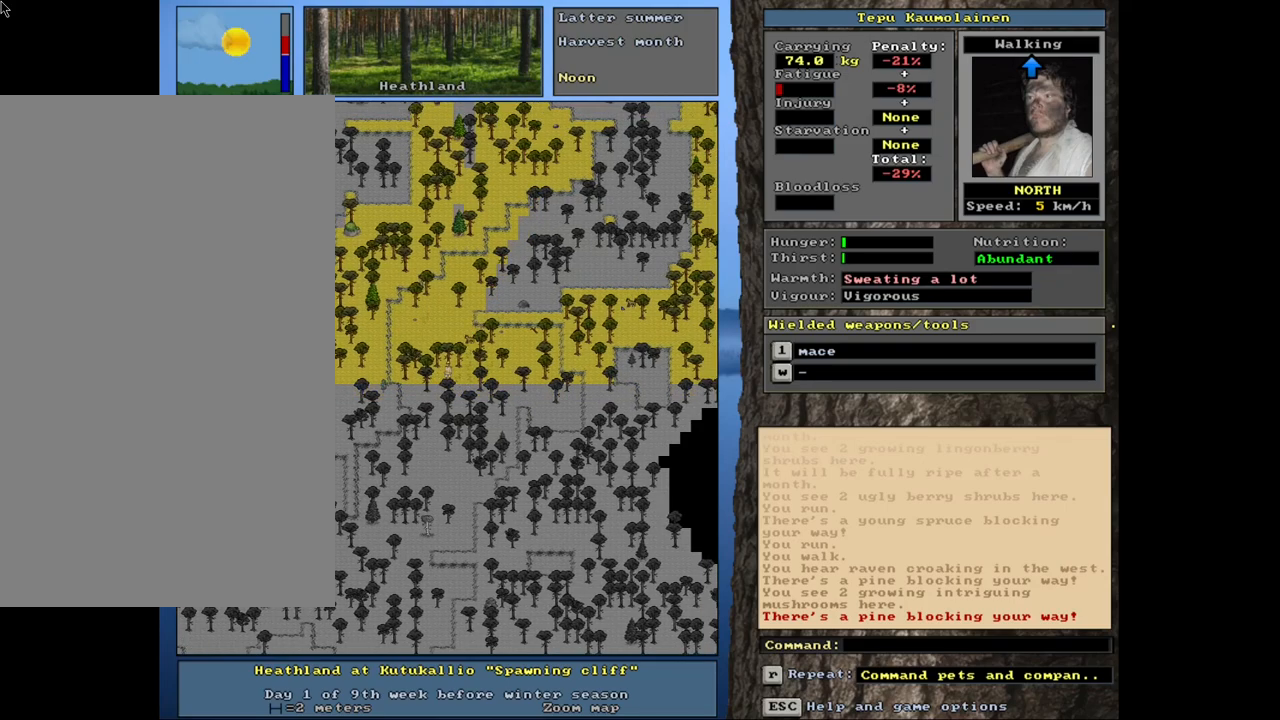
{"keys": [], "mouse": [], "events": [[366, "ctrl_l", "up"]]}
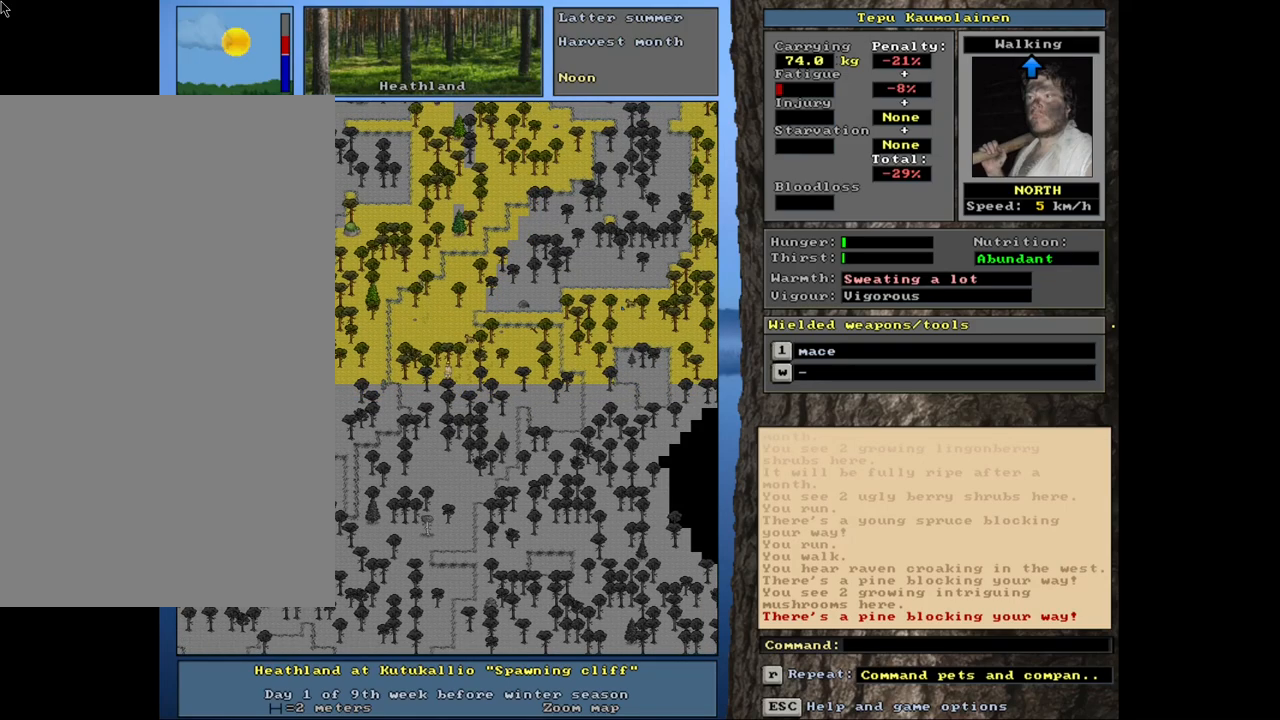
{"keys": ["ctrl_l"], "mouse": [], "events": [[183, "num6", "down"], [250, "num6", "up"], [366, "ctrl_l", "down"]]}
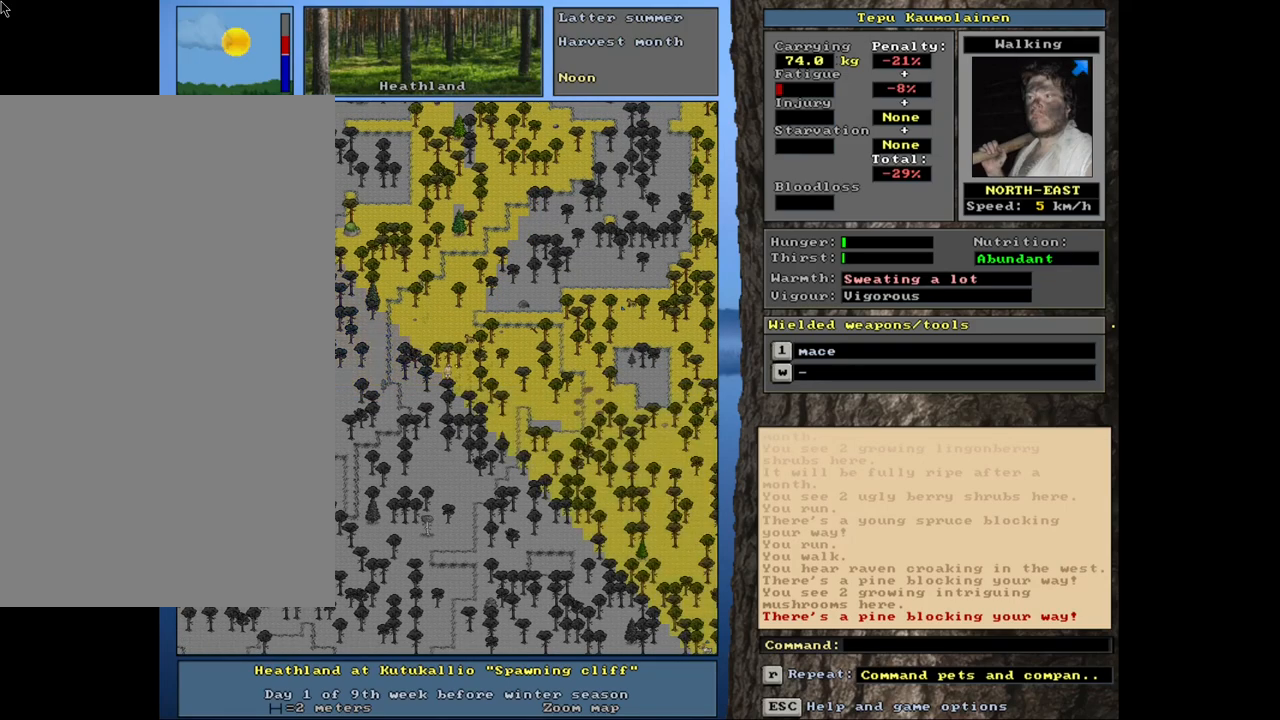
{"keys": ["ctrl_l"], "mouse": [], "events": [[16, "num9", "down"], [133, "num9", "up"], [233, "num9", "down"], [333, "num9", "up"]]}
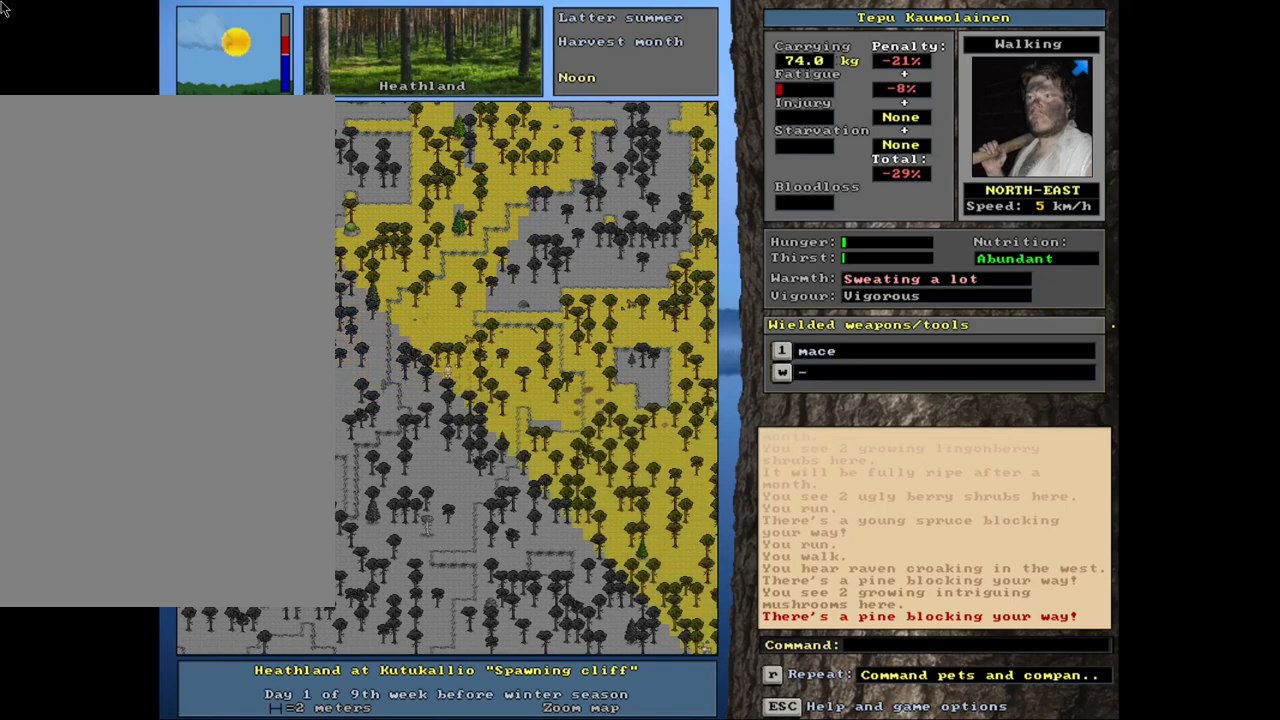
{"keys": ["ctrl_l"], "mouse": [], "events": [[150, "num6", "down"], [216, "num6", "up"], [316, "num9", "down"], [416, "num9", "up"]]}
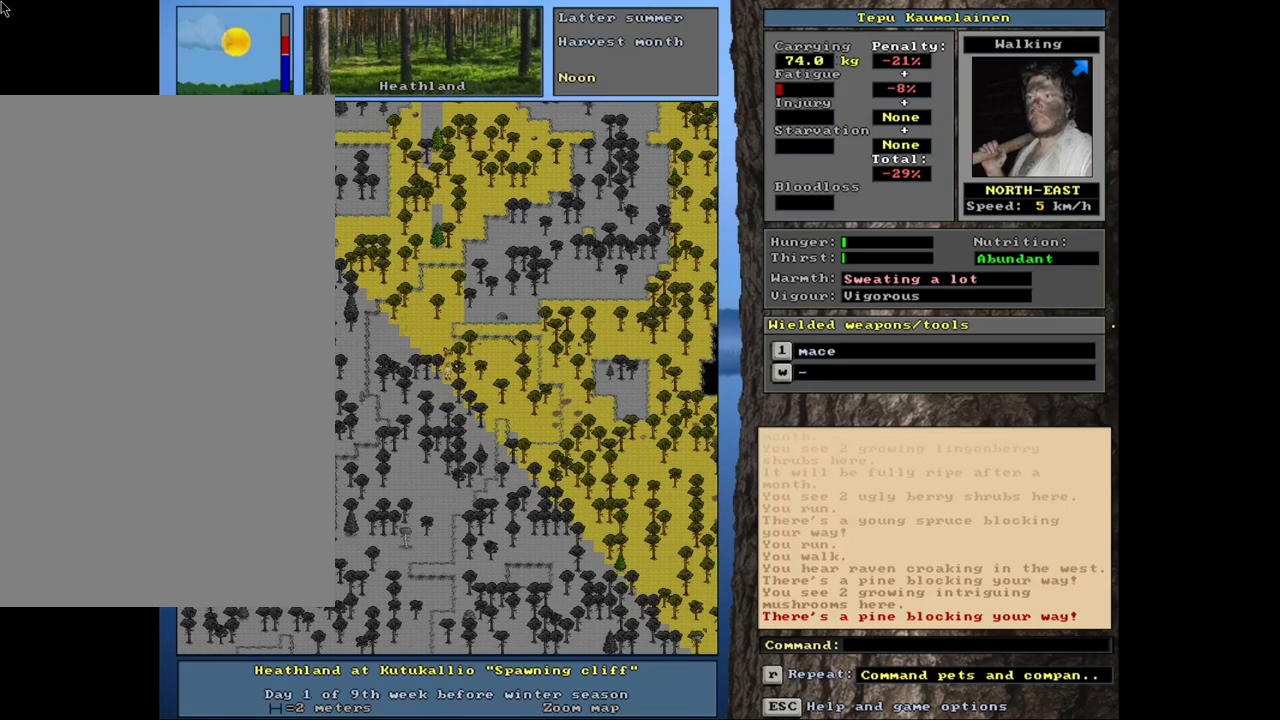
{"keys": ["ctrl_l", "num8", "num9"], "mouse": [], "events": [[83, "num8", "down"], [233, "num8", "up"], [283, "num9", "down"], [483, "num8", "down"]]}
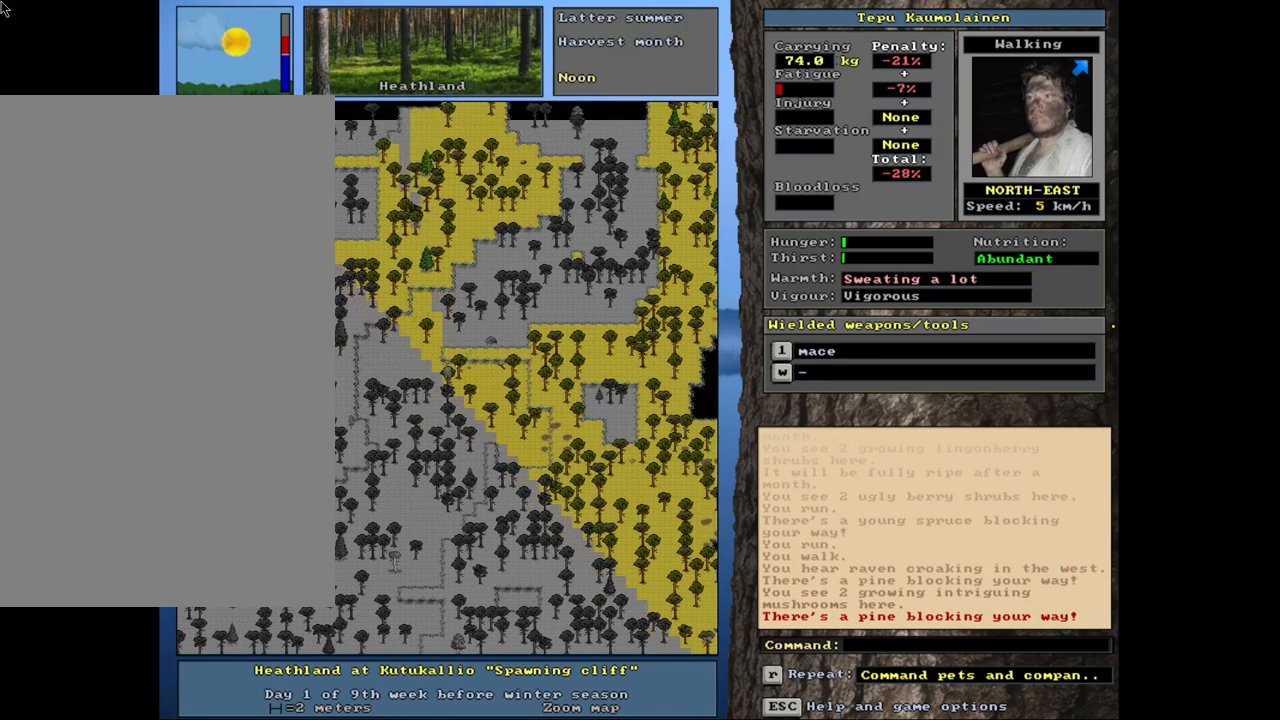
{"keys": ["ctrl_l"], "mouse": [], "events": [[50, "num9", "up"], [83, "num8", "up"], [133, "num9", "down"], [250, "num9", "up"]]}
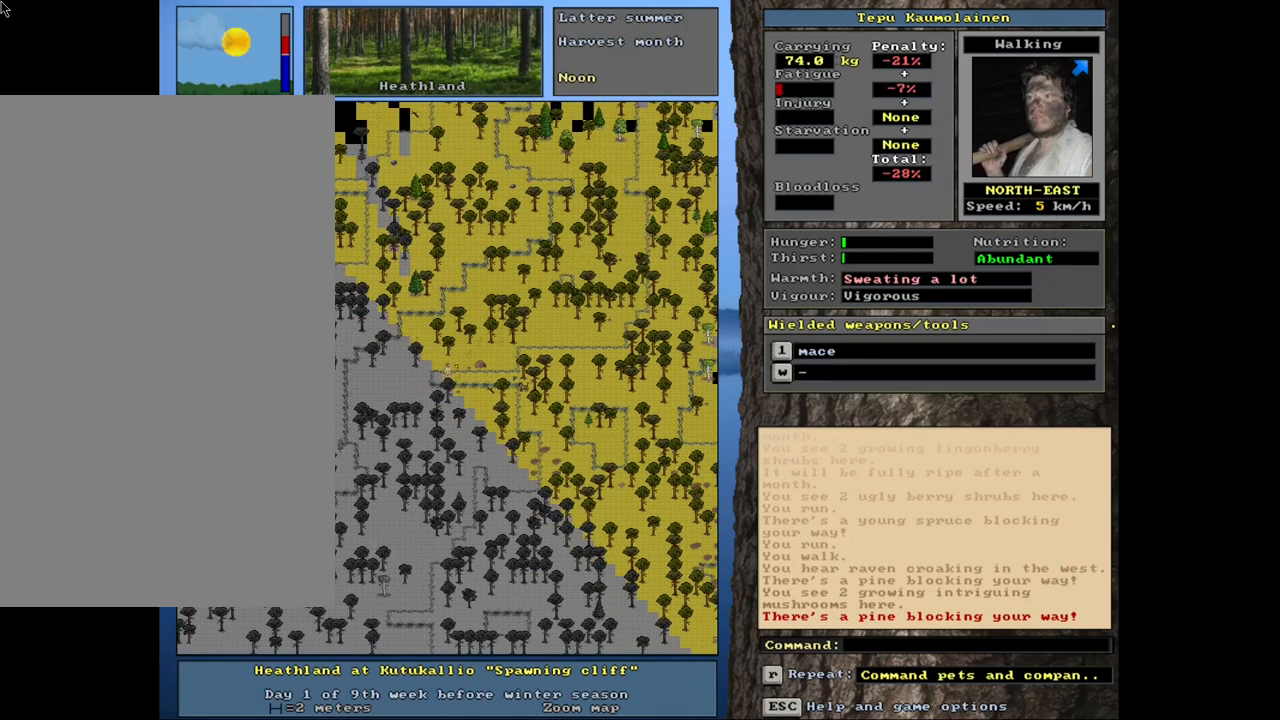
{"keys": ["ctrl_l"], "mouse": [], "events": []}
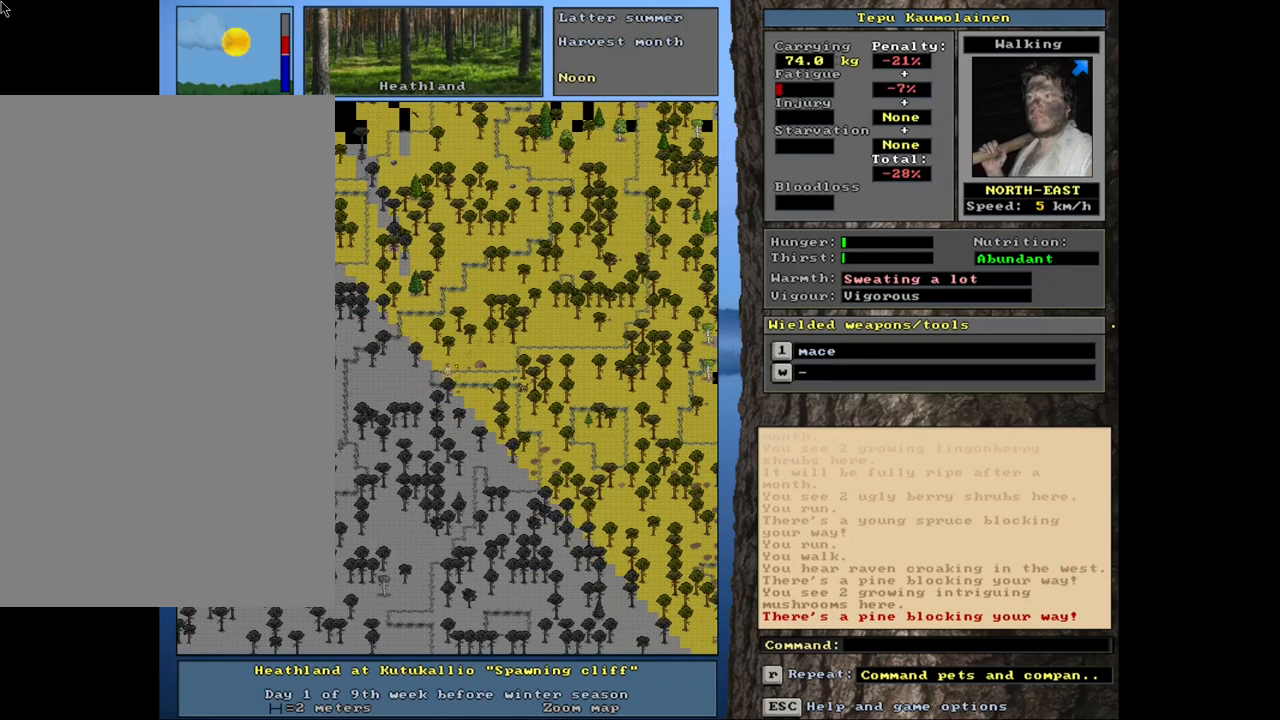
{"keys": ["ctrl_l", "num6"], "mouse": [], "events": [[483, "num6", "down"]]}
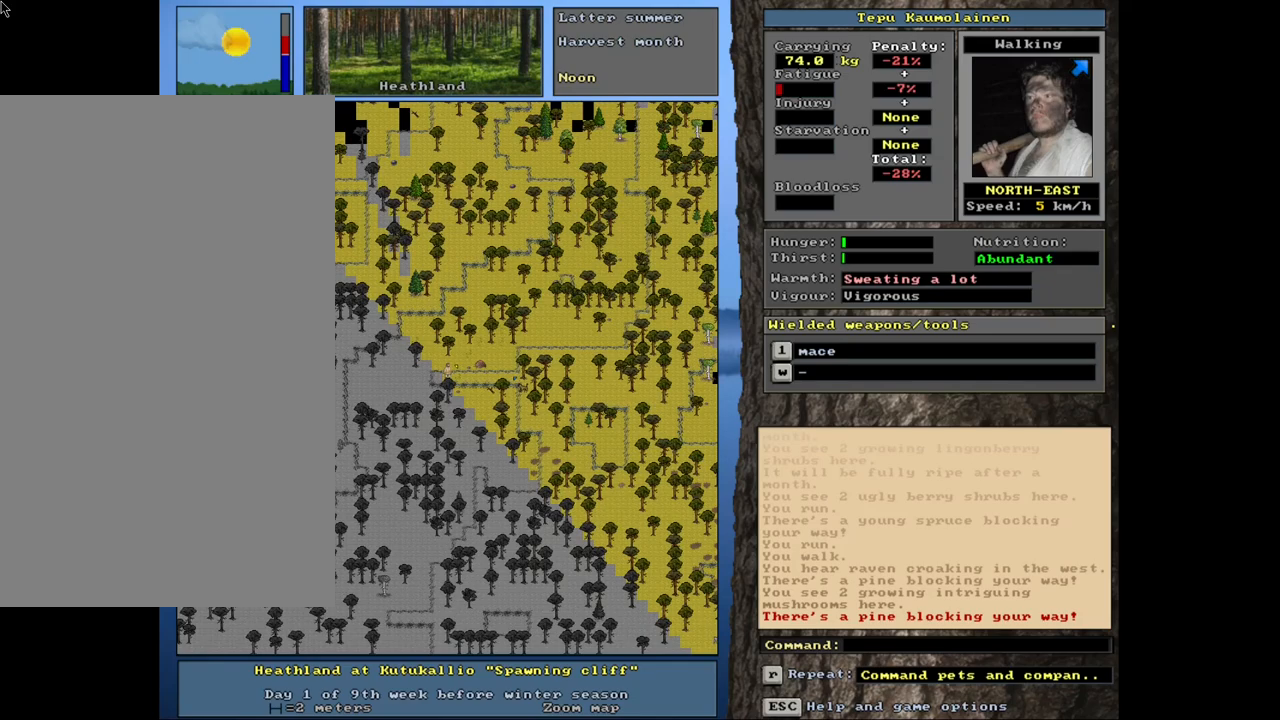
{"keys": ["ctrl_l"], "mouse": []}
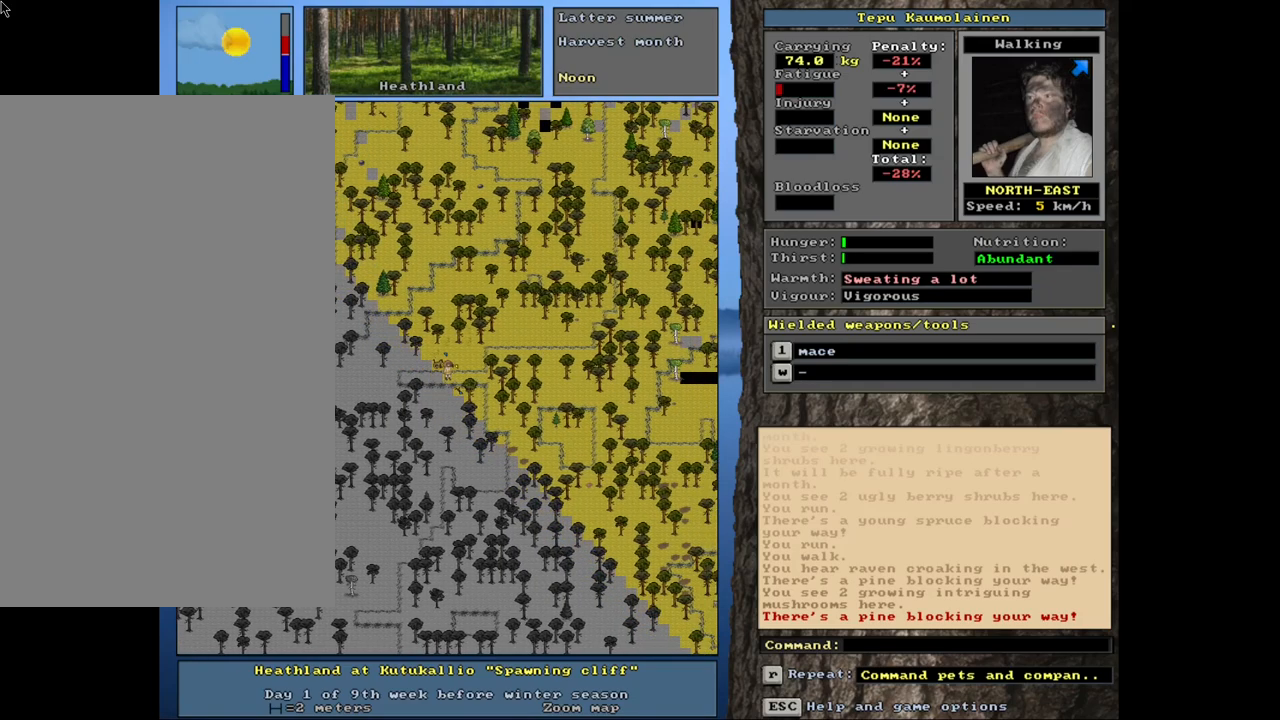
{"keys": ["ctrl_l", "num6"], "mouse": [], "events": [[300, "num6", "down"], [400, "num6", "up"], [483, "num6", "down"]]}
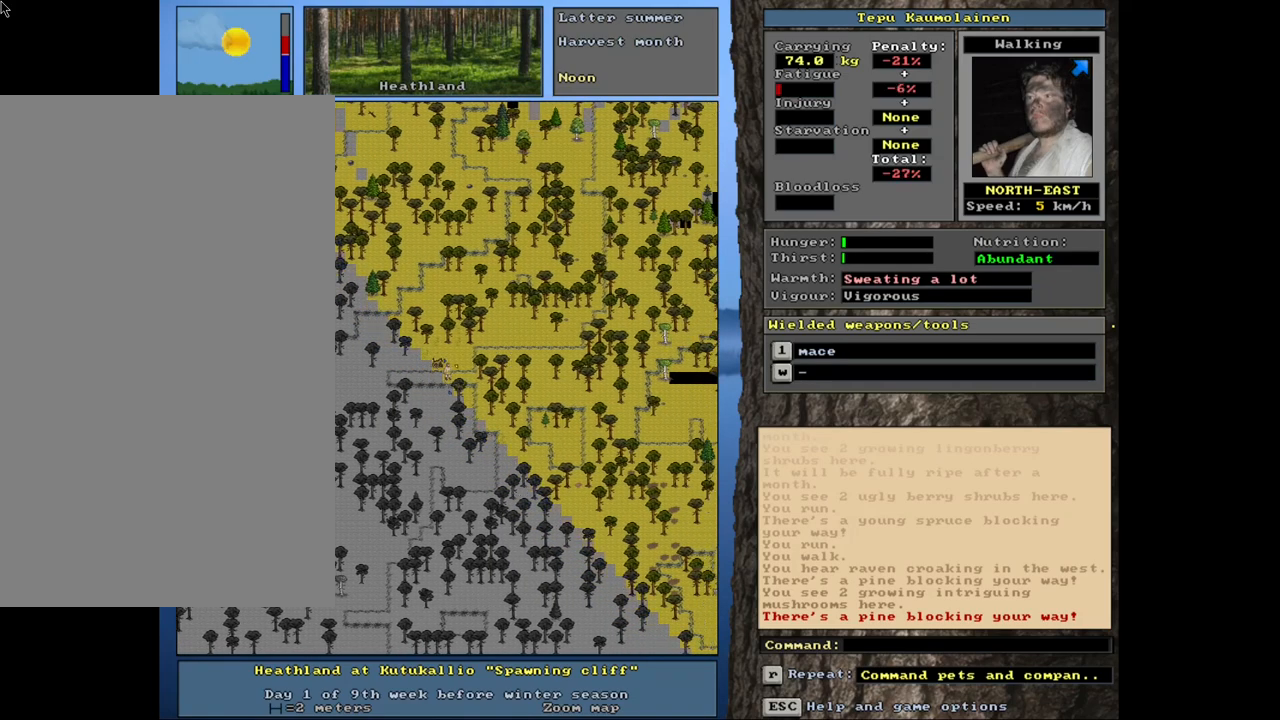
{"keys": ["ctrl_l"], "mouse": [], "events": [[83, "num6", "up"]]}
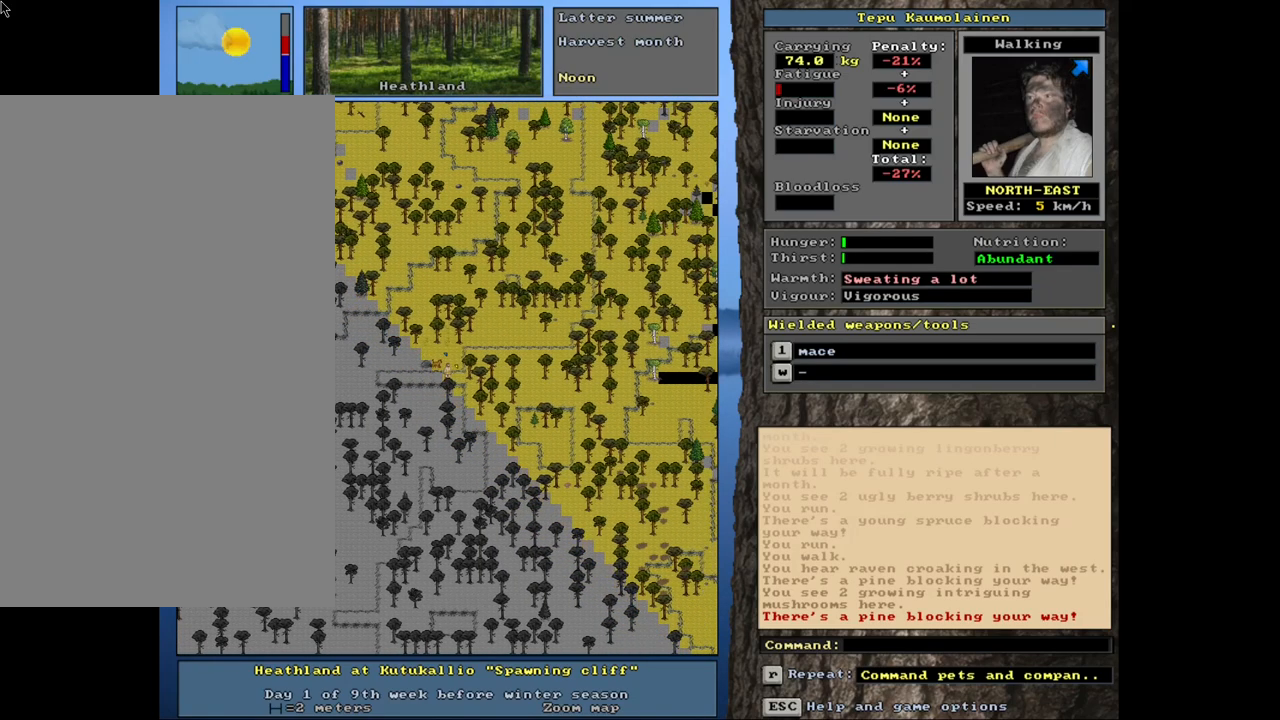
{"keys": ["ctrl_l"], "mouse": [], "events": [[100, "num6", "down"], [183, "num6", "up"]]}
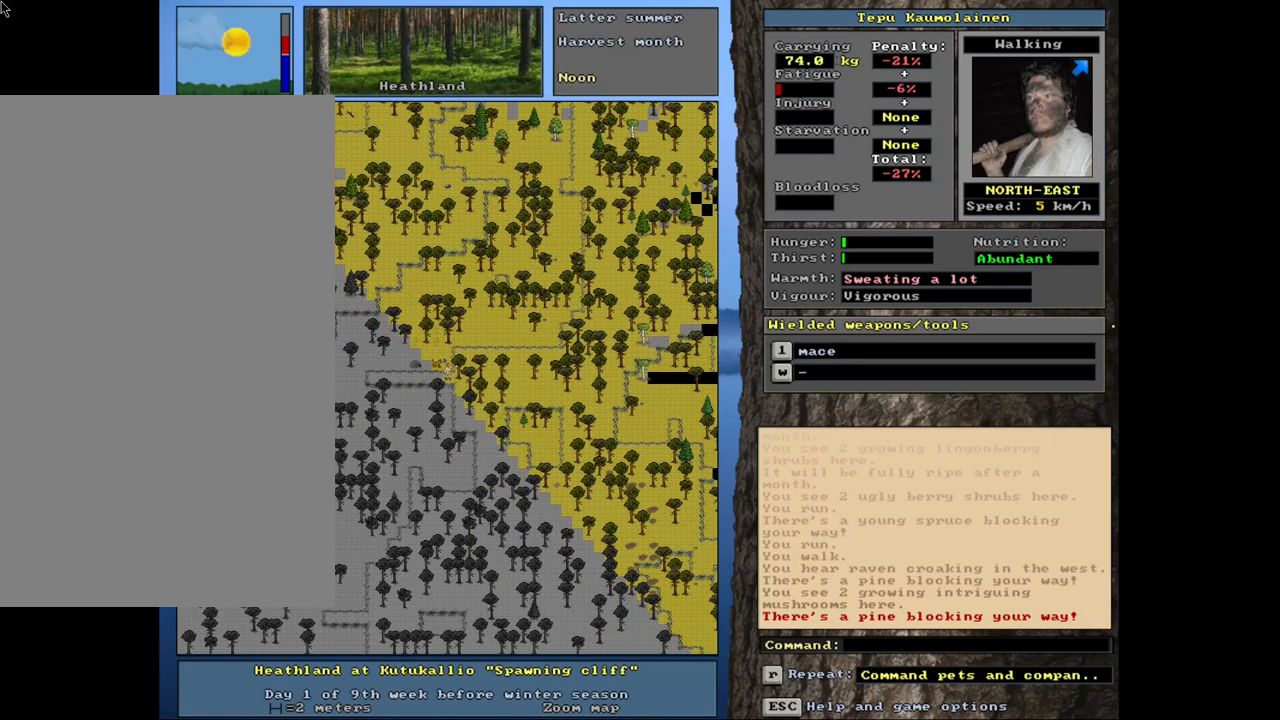
{"keys": ["ctrl_l"], "mouse": [], "events": [[66, "num9", "down"], [166, "num9", "up"], [350, "num6", "down"], [500, "num6", "up"]]}
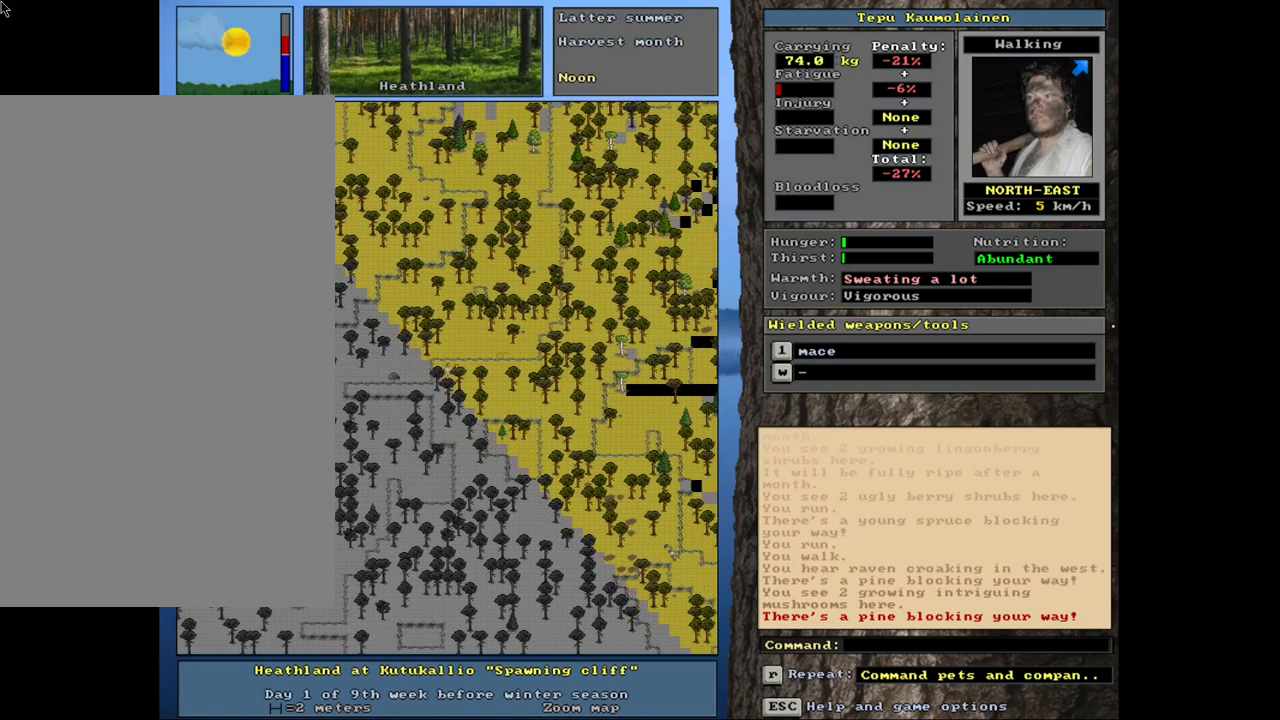
{"keys": ["ctrl_l"], "mouse": [], "events": []}
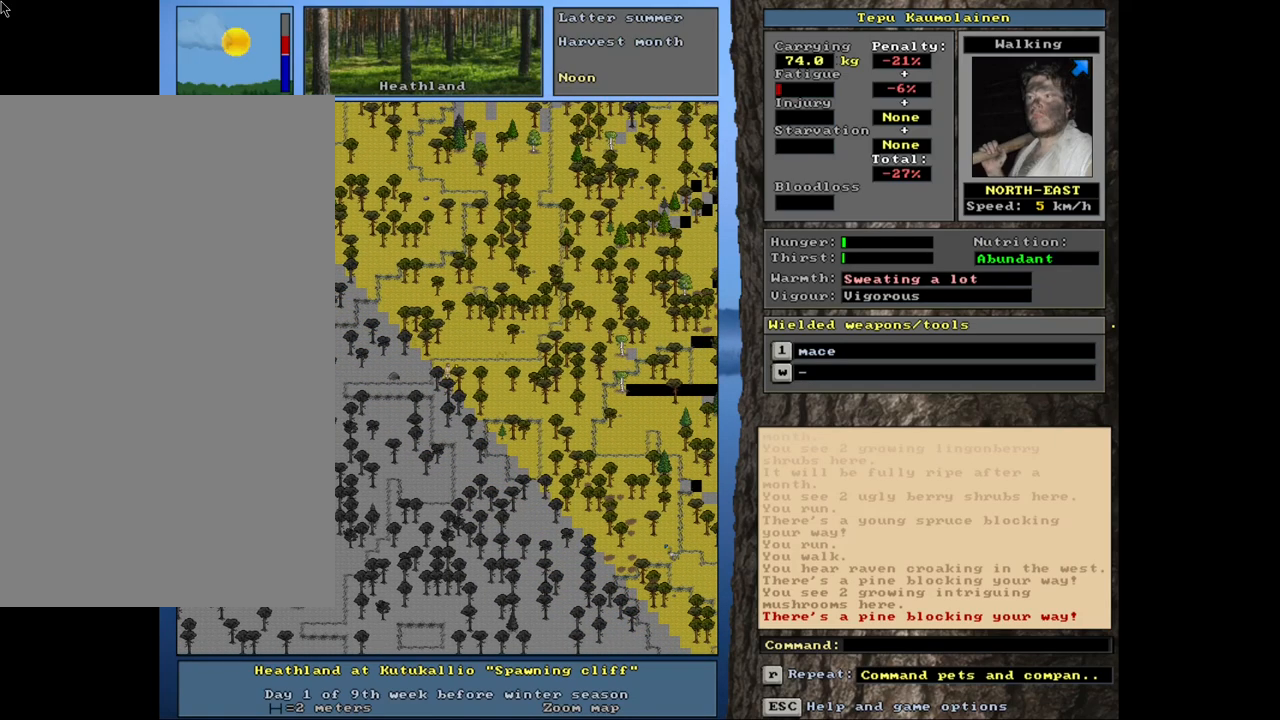
{"keys": ["ctrl_l"], "mouse": [], "events": [[416, "num6", "down"], [500, "num6", "up"]]}
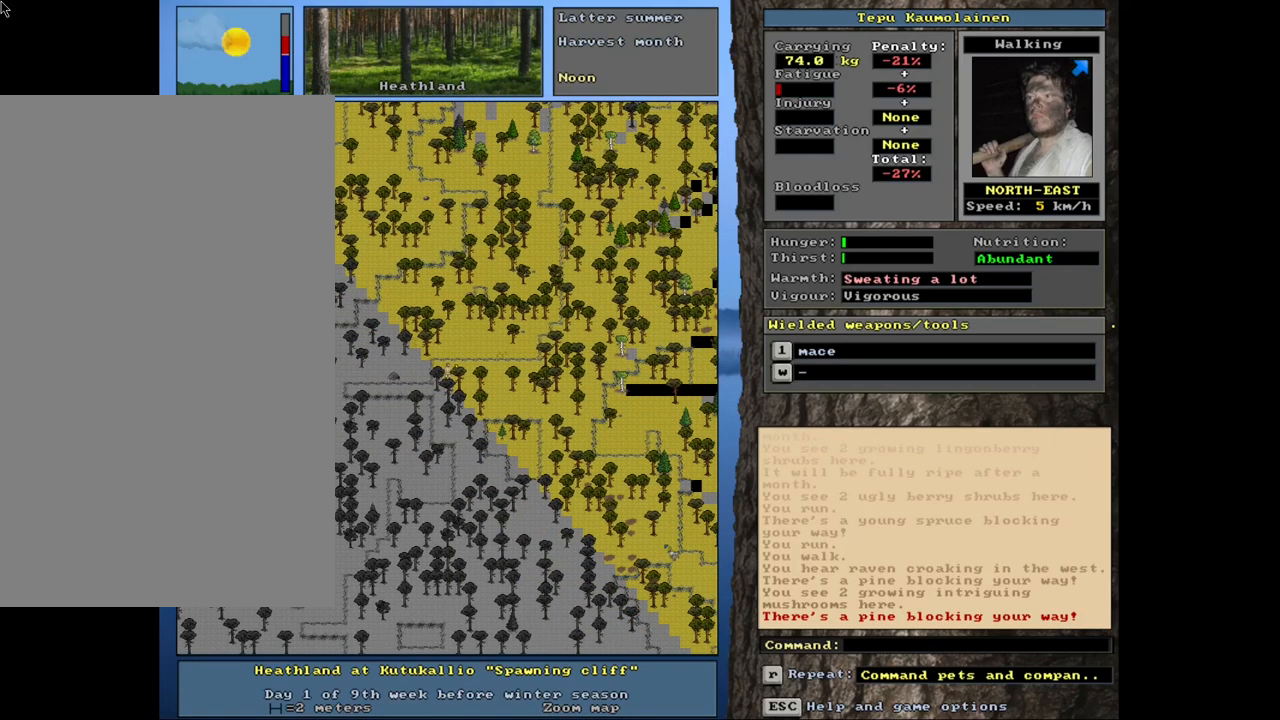
{"keys": ["ctrl_l", "num6"], "mouse": [], "events": [[116, "num6", "down"], [200, "num6", "up"], [483, "num6", "down"]]}
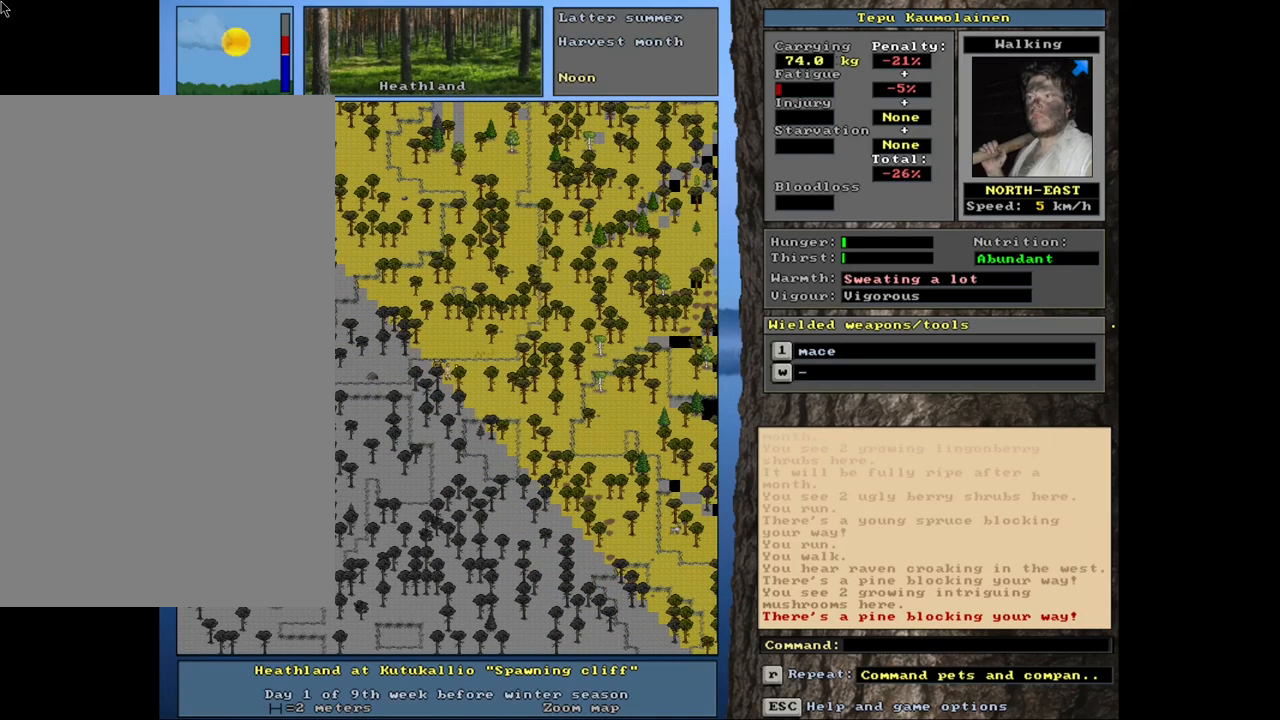
{"keys": ["ctrl_l"], "mouse": [], "events": [[116, "num6", "up"], [233, "num6", "down"], [316, "num6", "up"]]}
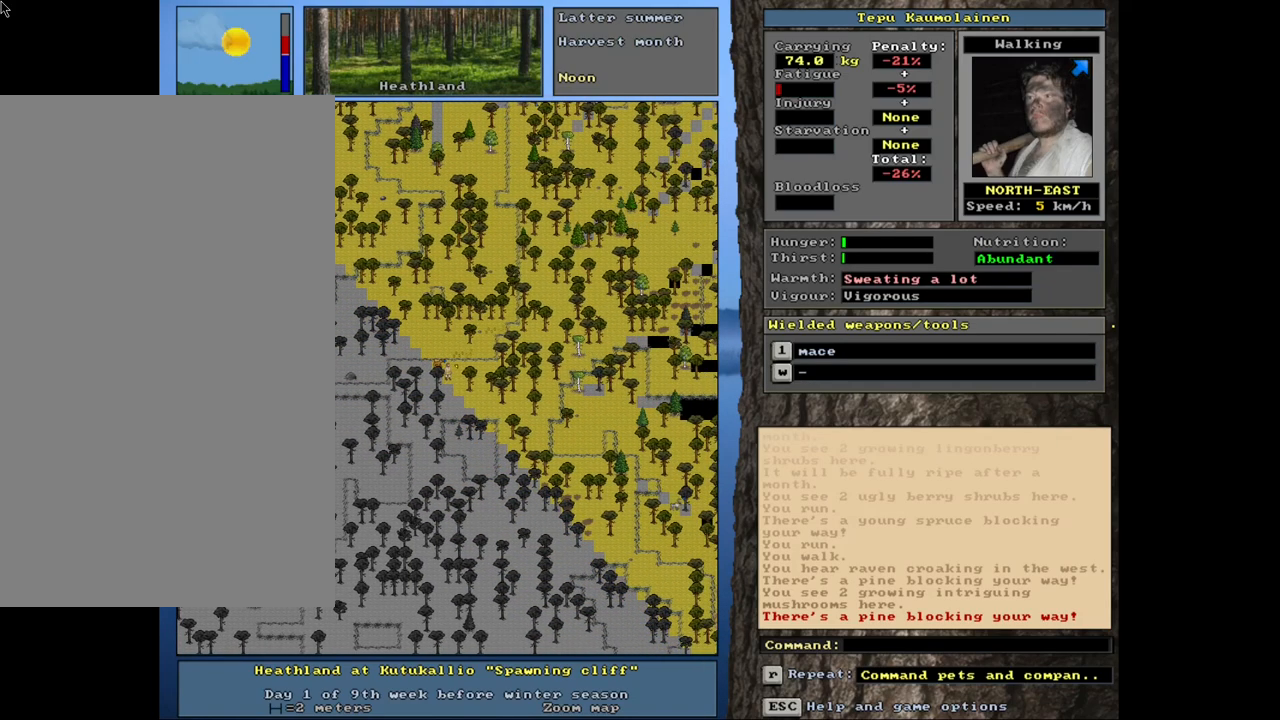
{"keys": ["ctrl_l"], "mouse": [], "events": [[133, "ctrl_l", "up"], [183, "num6", "down"], [266, "num6", "up"], [383, "ctrl_l", "down"]]}